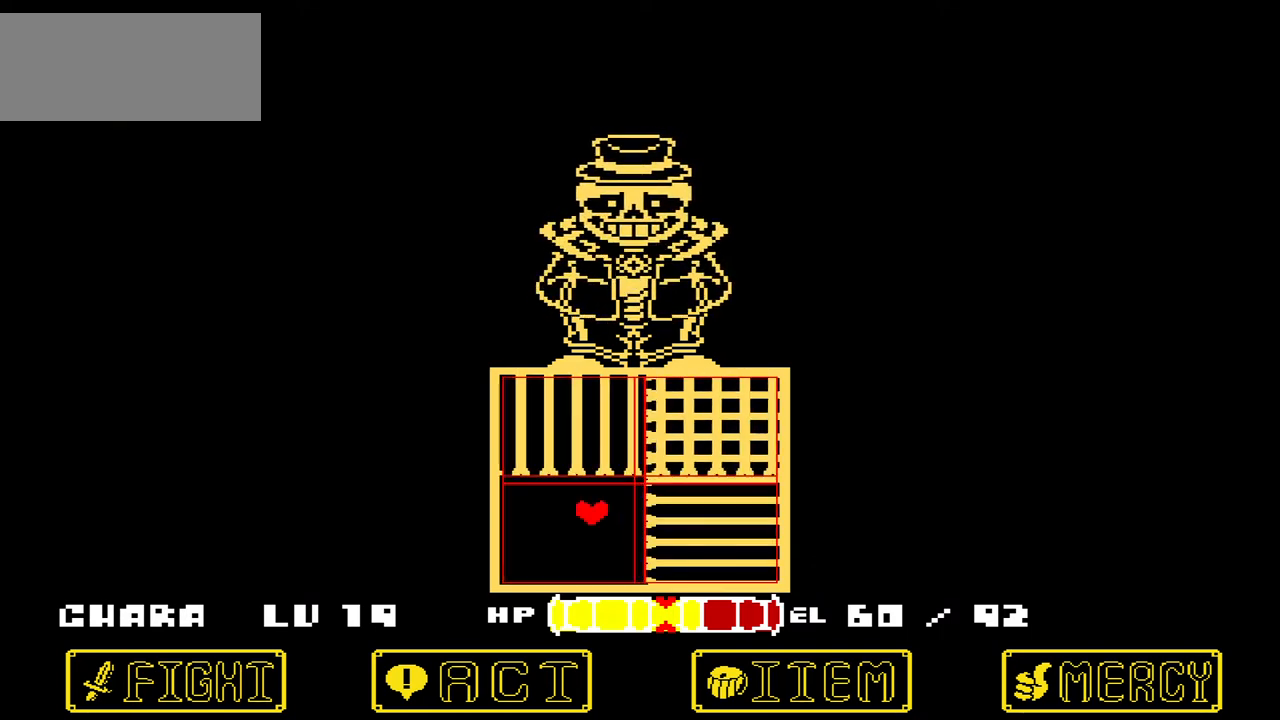
Gameplay with keyboard; each line is a JSON object with the keys held at the frame after it. "events" lists presses ("down") and releases ("up") of "c", "down", "left", "right", "up", "x" and "z" between this image and that frame as [ms after this image, input, new state], when the widget could be followed in between. No other keys are recorded. Mouse input is not recorded.
{"keys": [], "events": [[200, "right", "down"], [234, "right", "up"]]}
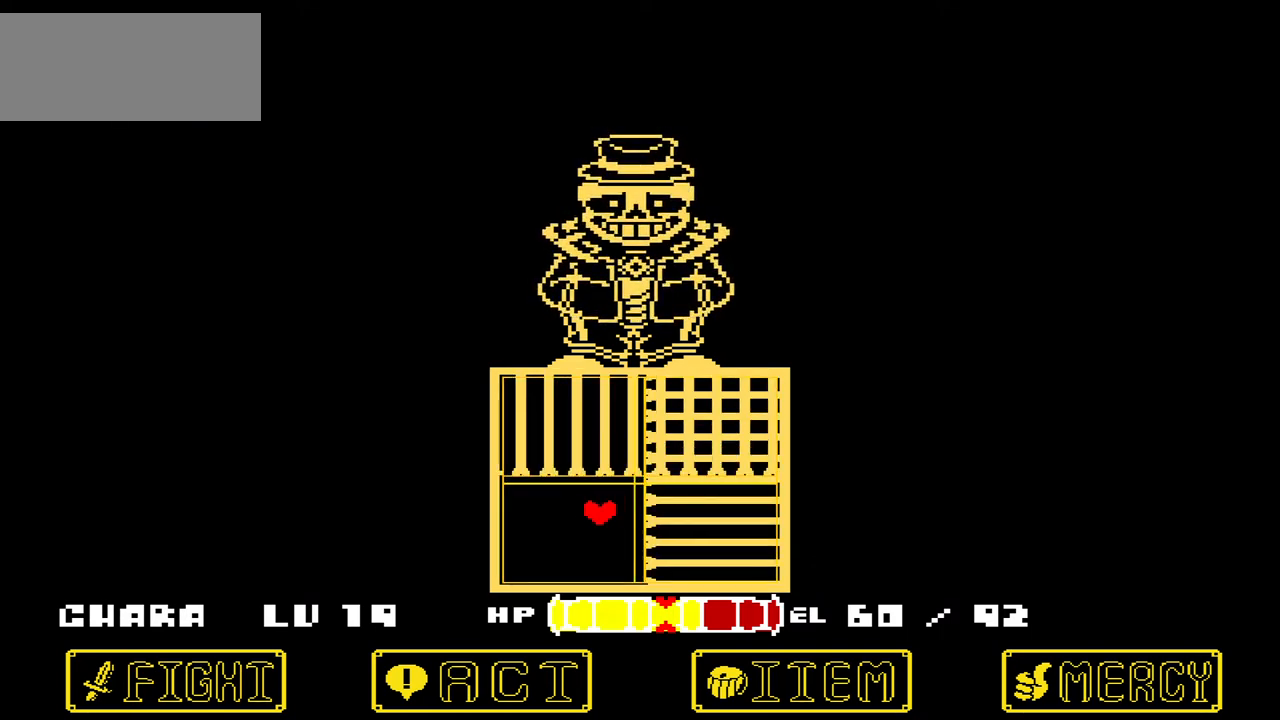
{"keys": [], "events": [[100, "right", "down"], [100, "up", "down"], [500, "right", "up"], [500, "up", "up"]]}
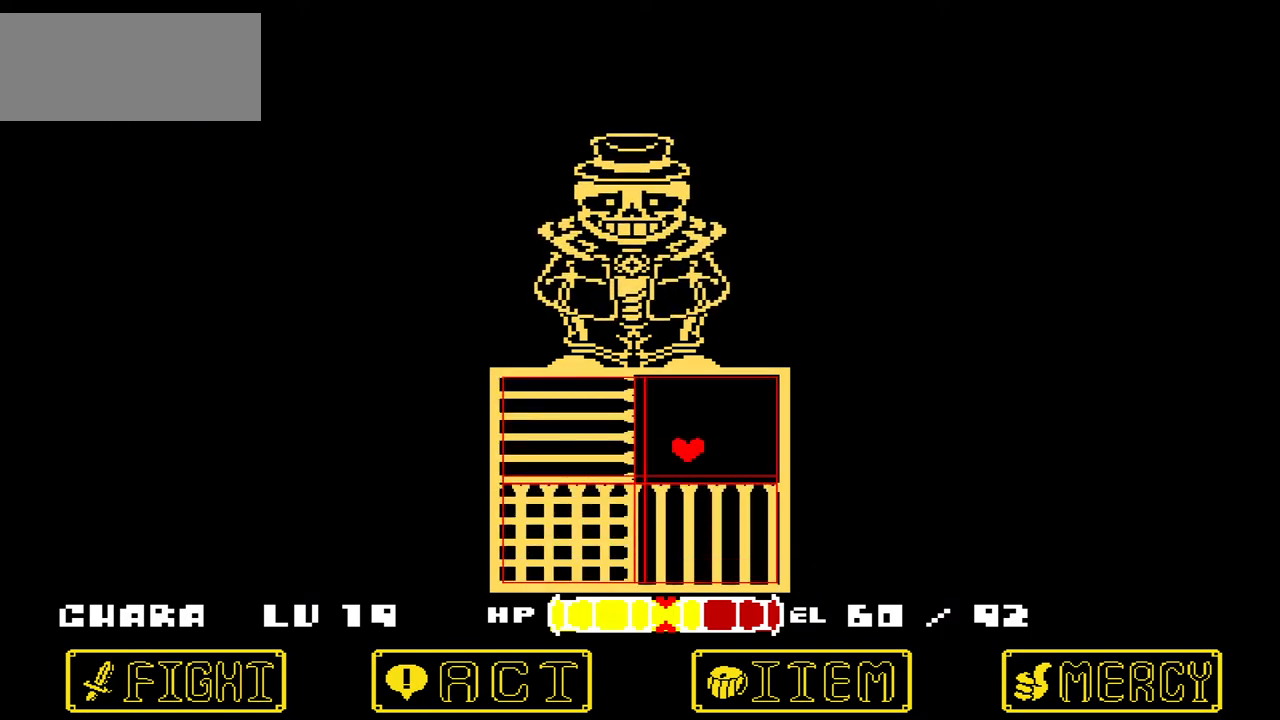
{"keys": [], "events": [[100, "down", "down"], [467, "down", "up"]]}
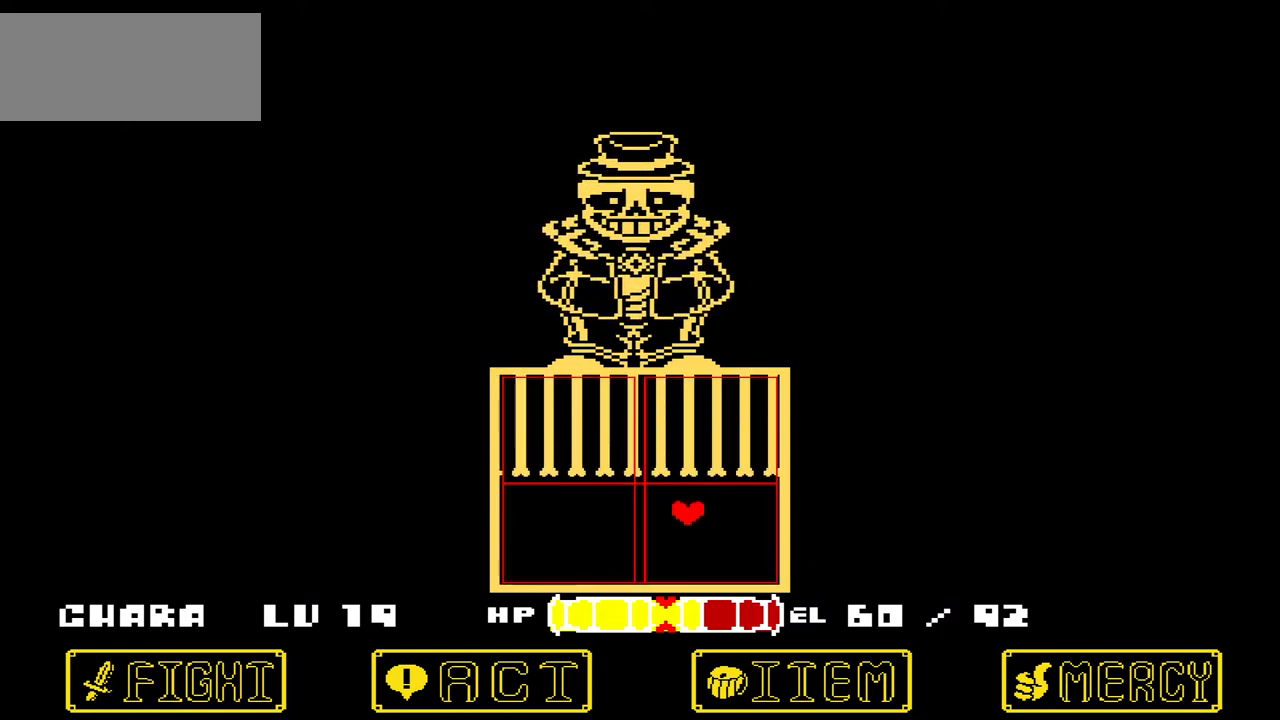
{"keys": ["up"], "events": [[66, "left", "down"], [233, "up", "down"], [500, "left", "up"]]}
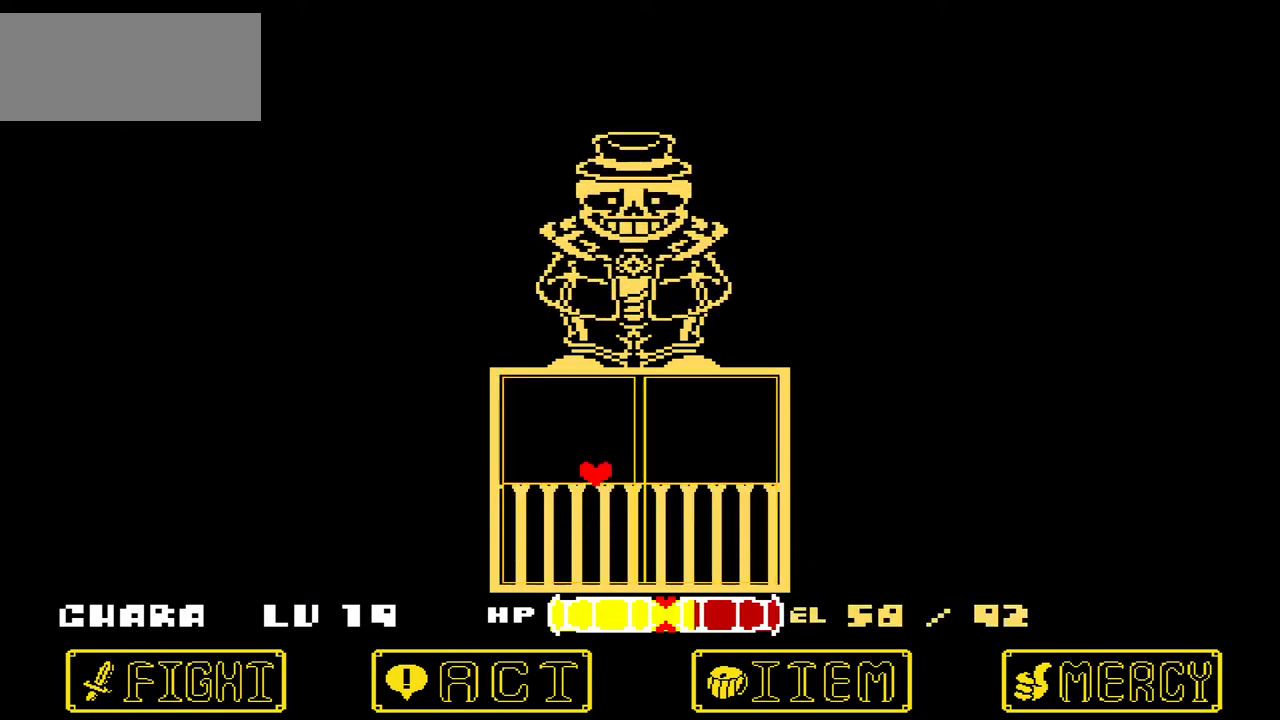
{"keys": [], "events": [[100, "right", "down"], [200, "right", "up"], [200, "up", "up"]]}
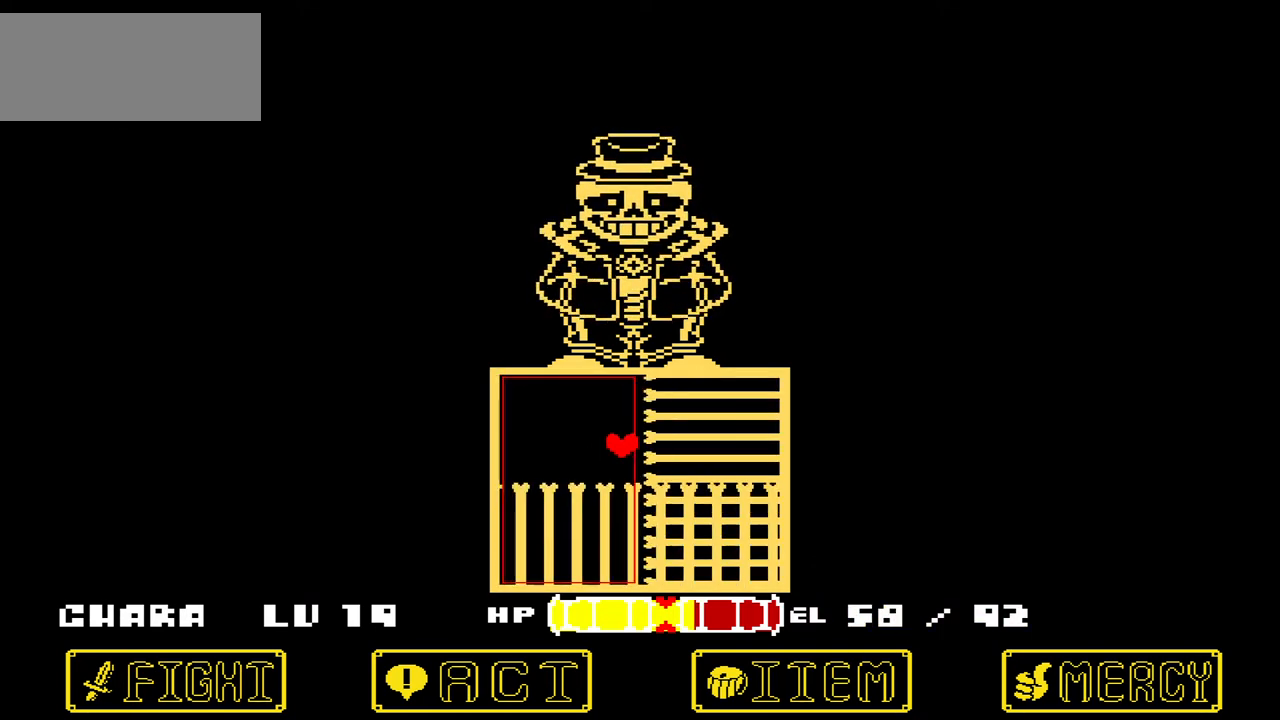
{"keys": [], "events": [[266, "right", "down"], [500, "right", "up"]]}
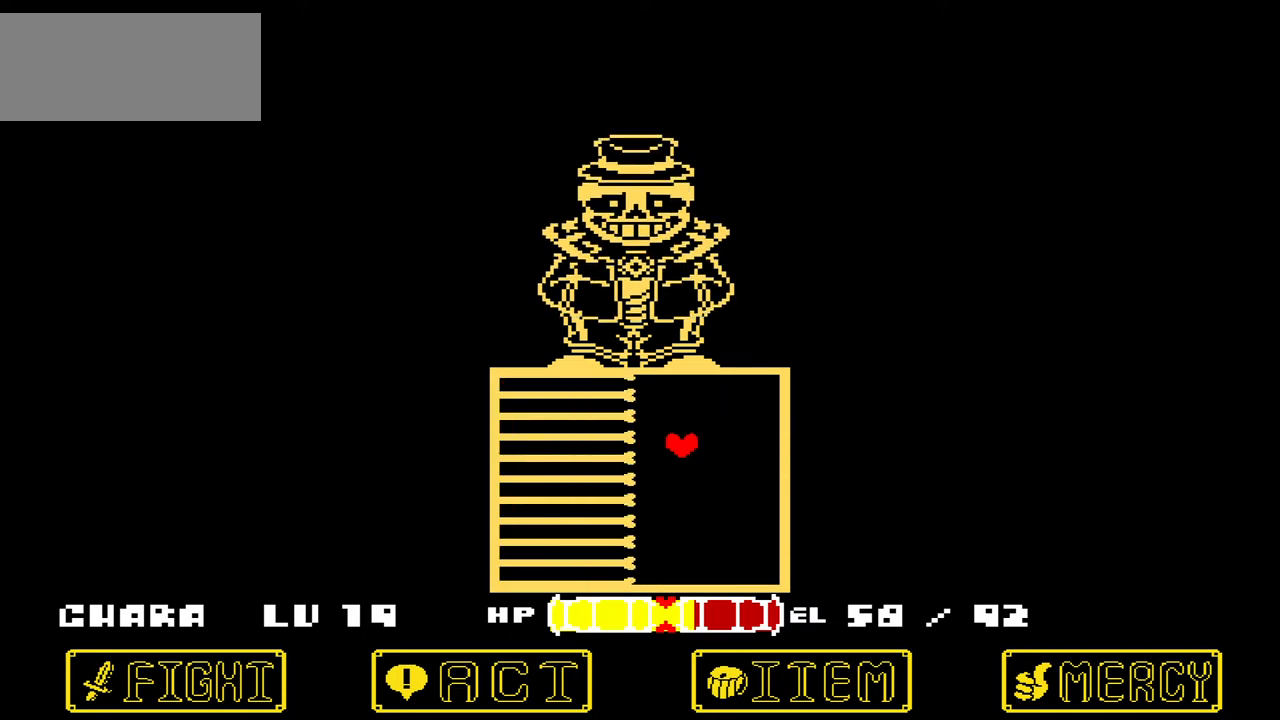
{"keys": ["right"], "events": [[133, "down", "down"], [234, "left", "down"], [367, "down", "up"], [367, "left", "up"], [367, "right", "down"]]}
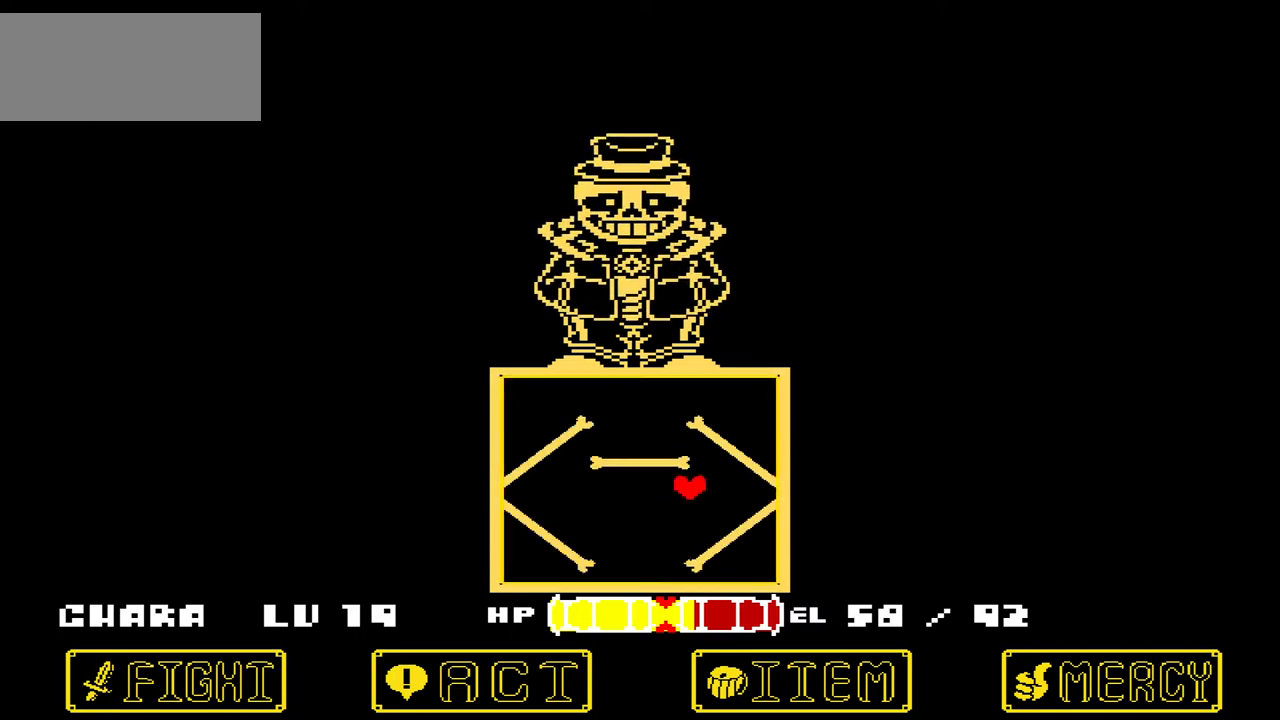
{"keys": ["right"], "events": [[66, "right", "up"], [166, "left", "down"], [400, "left", "up"], [433, "right", "down"]]}
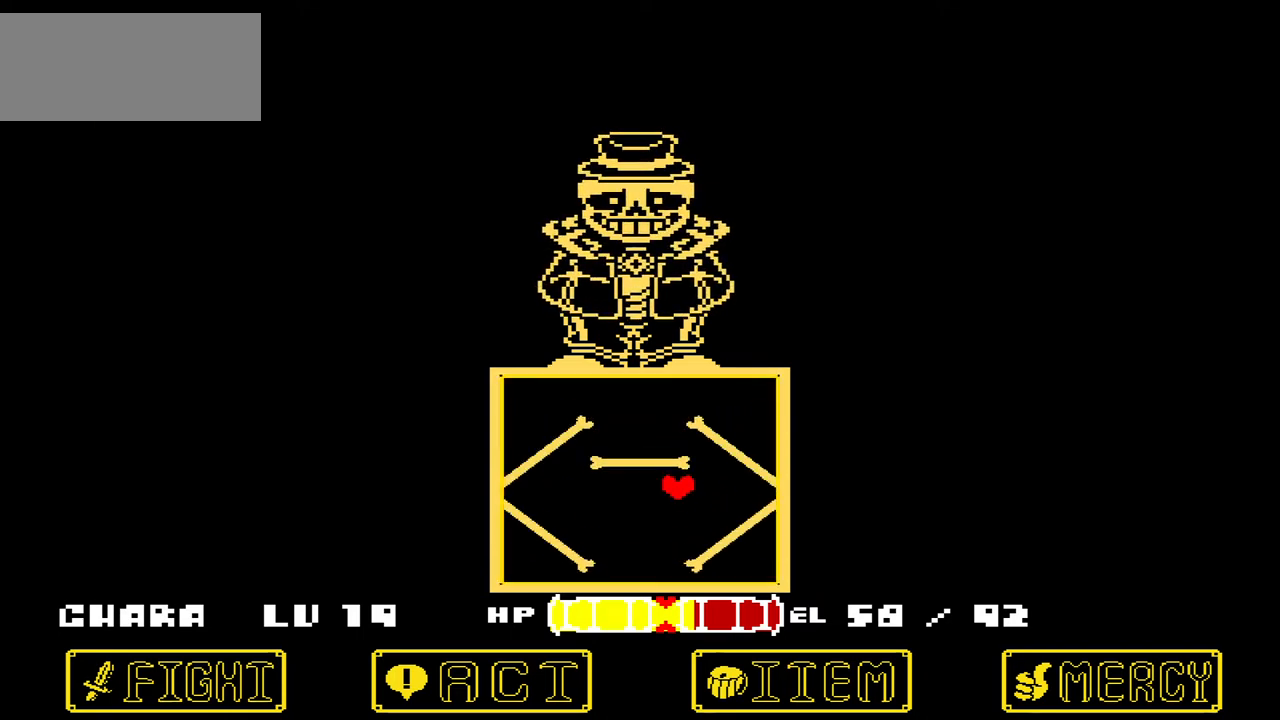
{"keys": ["right"], "events": [[167, "right", "up"], [234, "left", "down"], [400, "left", "up"], [400, "right", "down"]]}
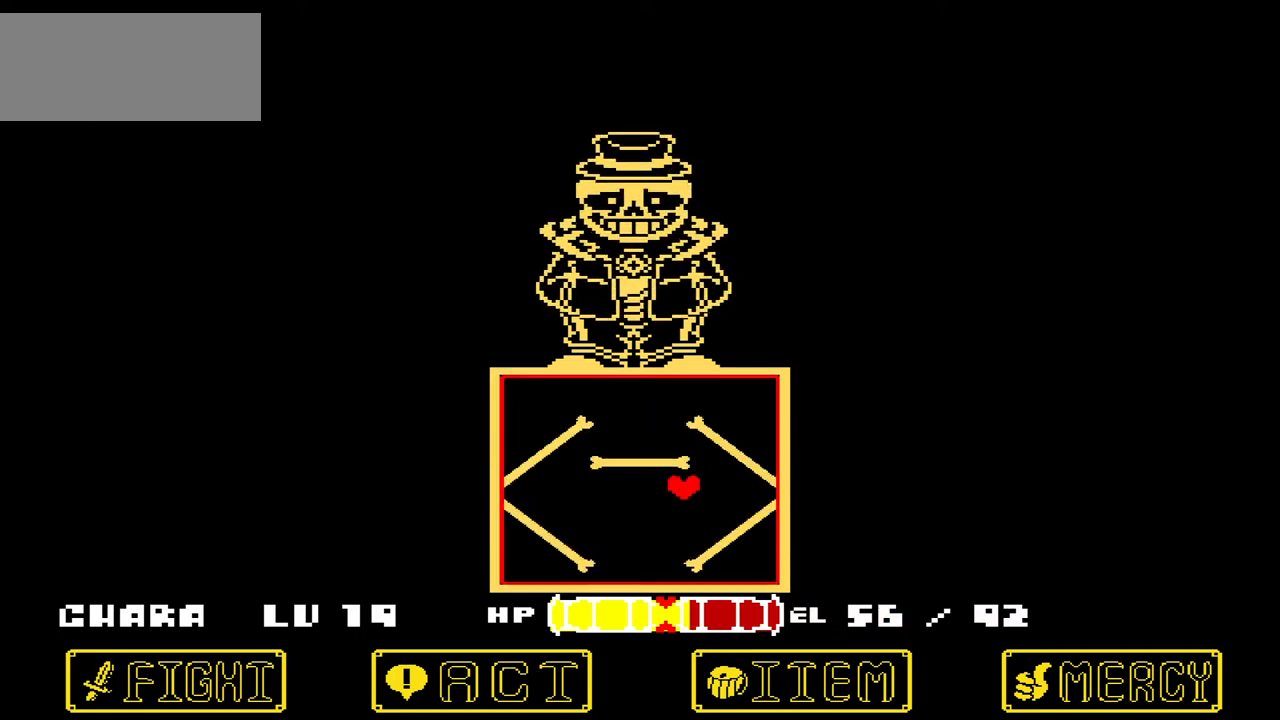
{"keys": ["right"], "events": [[133, "right", "up"], [200, "left", "down"], [367, "left", "up"], [433, "right", "down"]]}
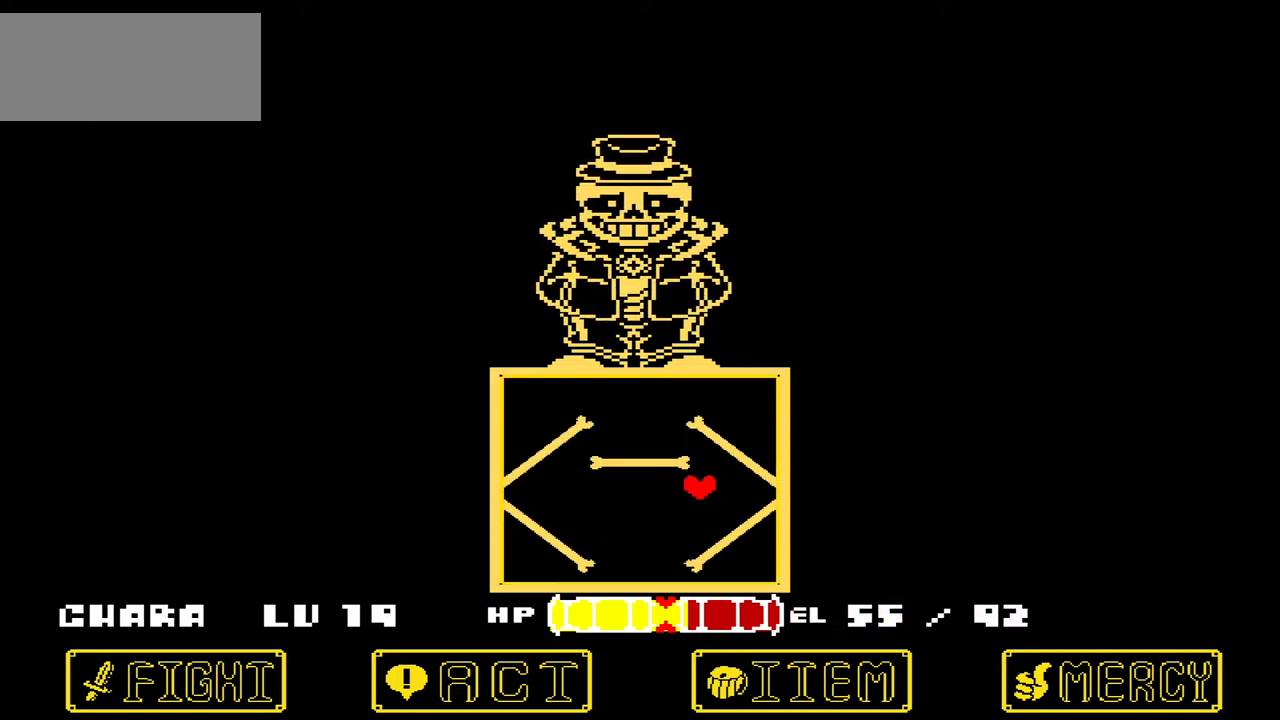
{"keys": ["right"], "events": [[67, "right", "up"], [200, "left", "down"], [400, "left", "up"], [434, "right", "down"]]}
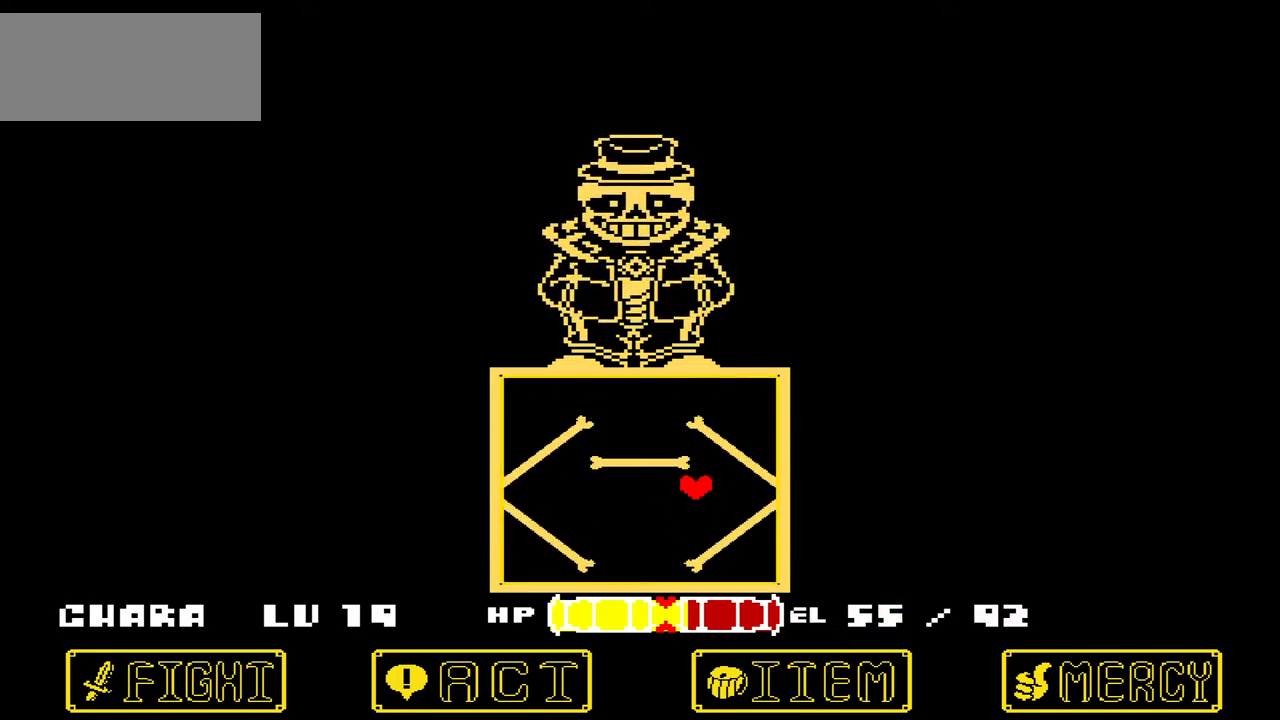
{"keys": ["right"], "events": [[133, "right", "up"], [166, "left", "down"], [400, "left", "up"], [400, "right", "down"]]}
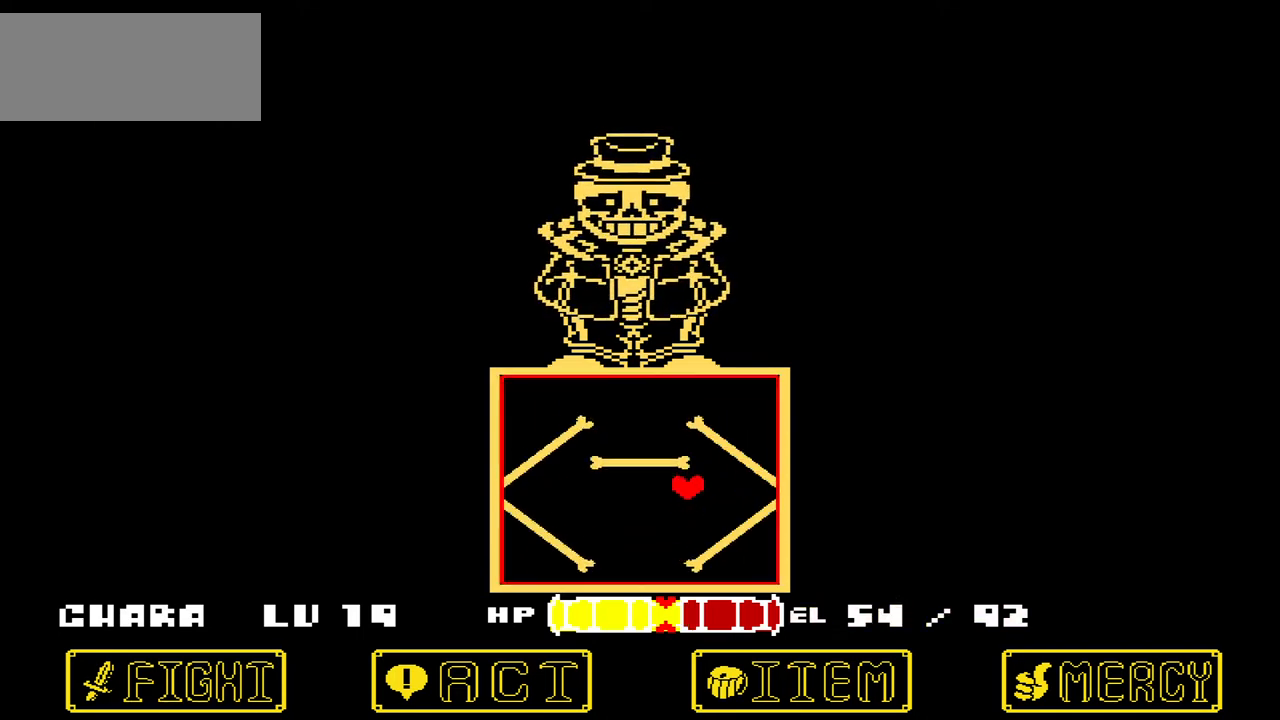
{"keys": ["right"], "events": [[100, "right", "up"], [134, "left", "down"], [334, "left", "up"], [367, "right", "down"]]}
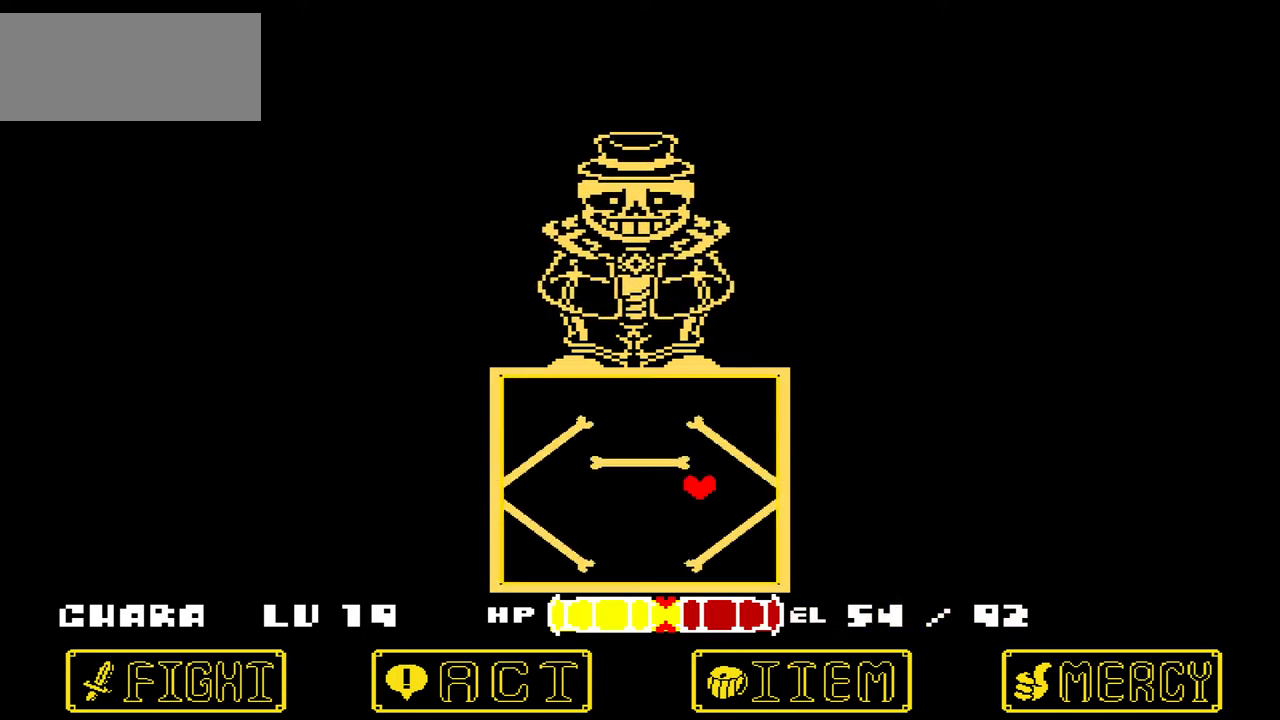
{"keys": ["right"], "events": [[166, "left", "down"], [166, "right", "up"], [400, "left", "up"], [400, "right", "down"]]}
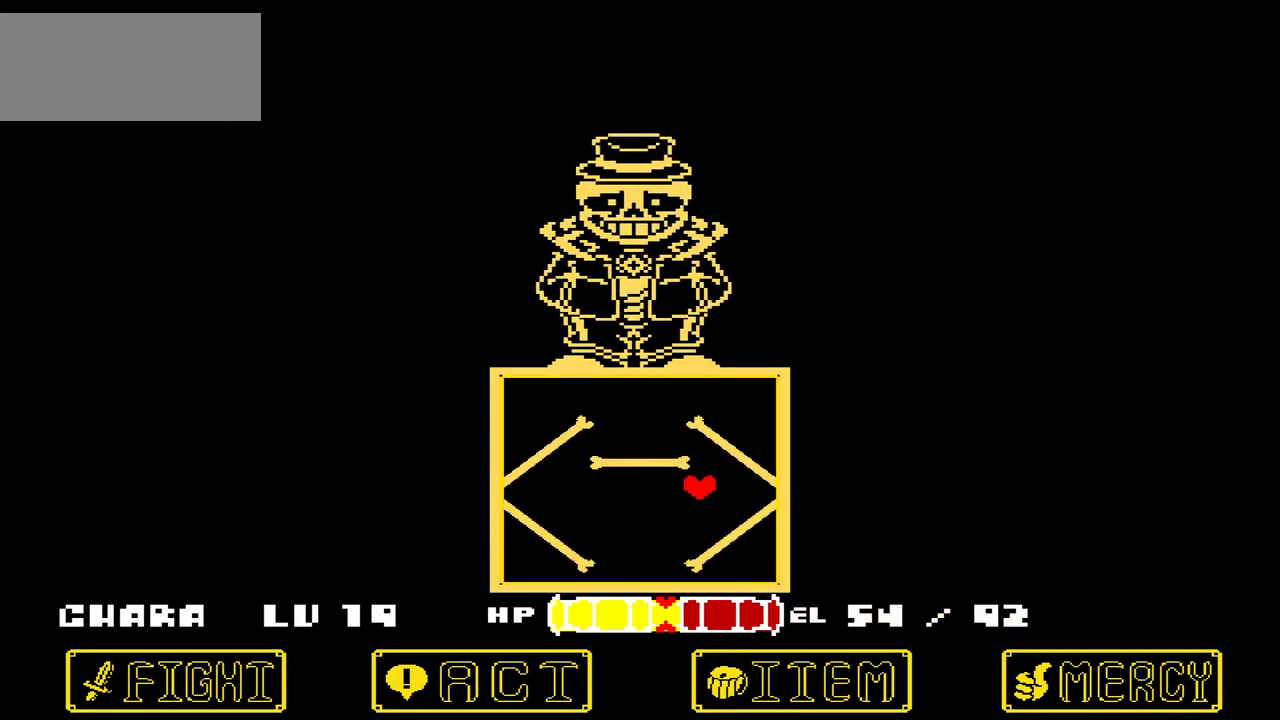
{"keys": ["right"], "events": [[67, "left", "down"], [67, "right", "up"], [367, "left", "up"], [367, "right", "down"]]}
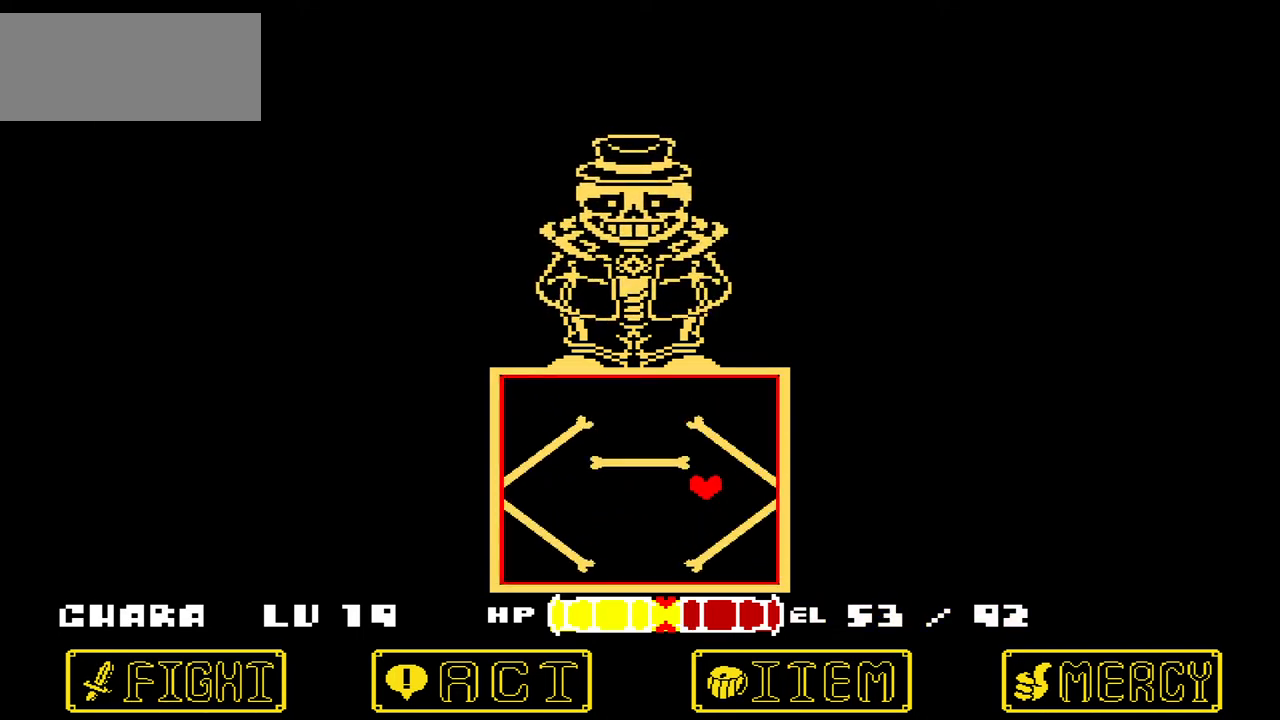
{"keys": ["right"], "events": [[100, "right", "up"], [133, "left", "down"], [367, "left", "up"], [367, "right", "down"]]}
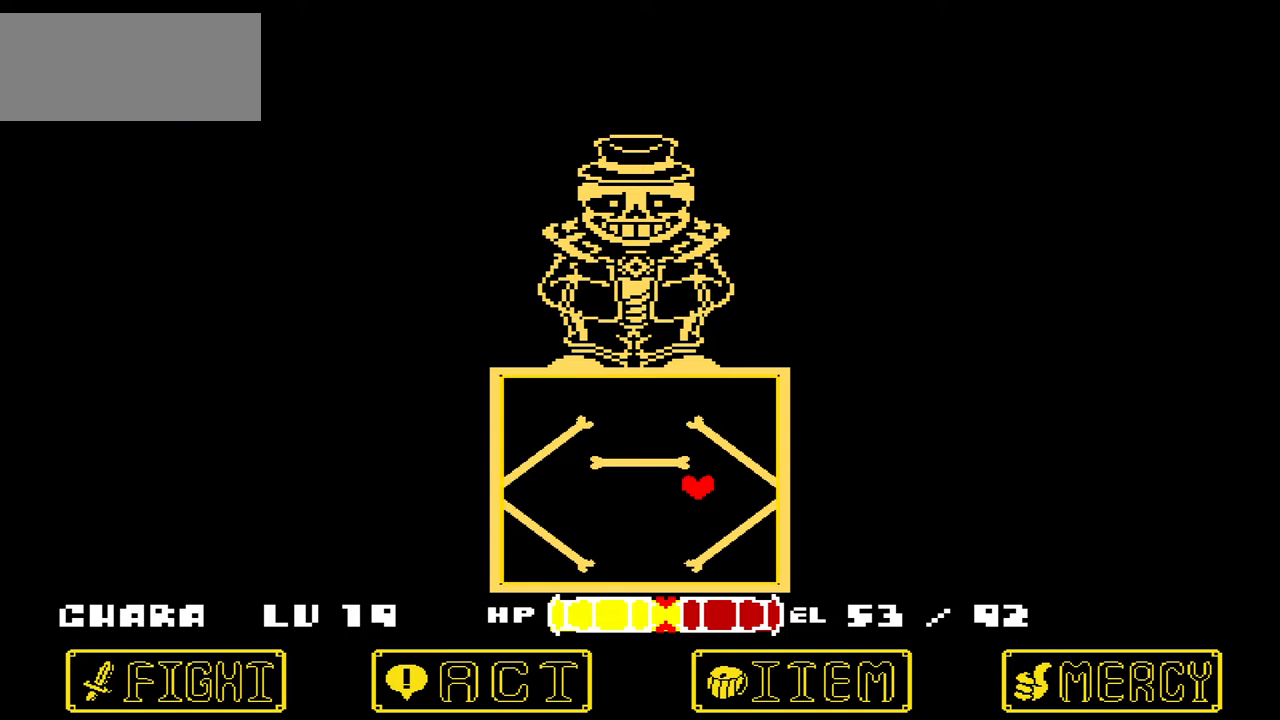
{"keys": ["right"], "events": [[100, "left", "down"], [100, "right", "up"], [400, "left", "up"], [400, "right", "down"]]}
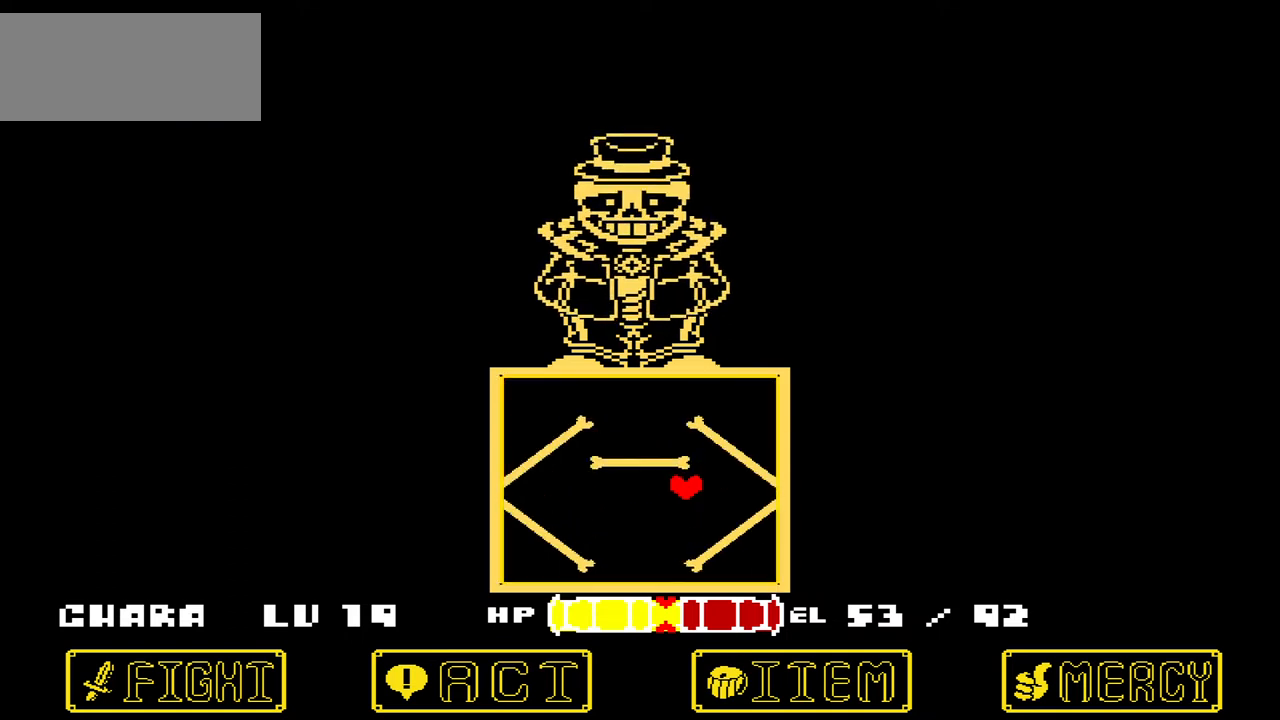
{"keys": ["right"], "events": [[100, "left", "down"], [100, "right", "up"], [367, "left", "up"], [400, "right", "down"]]}
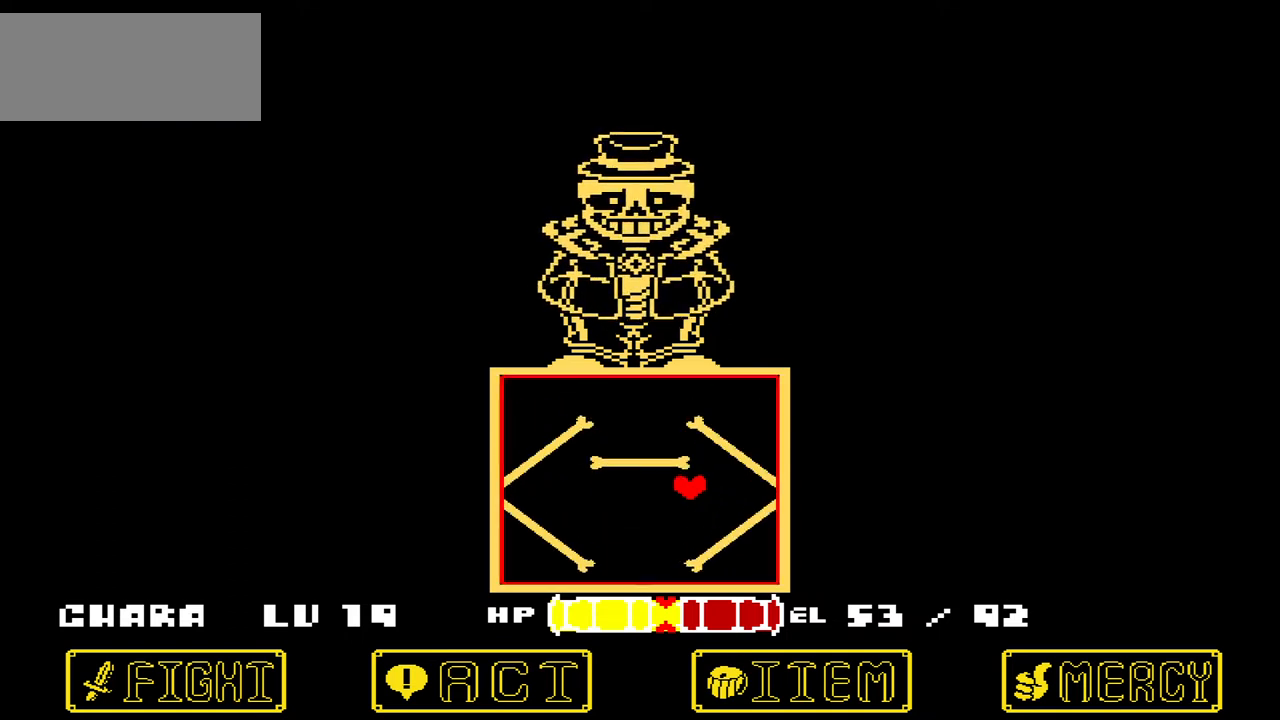
{"keys": ["right"], "events": [[133, "left", "down"], [133, "right", "up"], [434, "right", "down"], [467, "left", "up"]]}
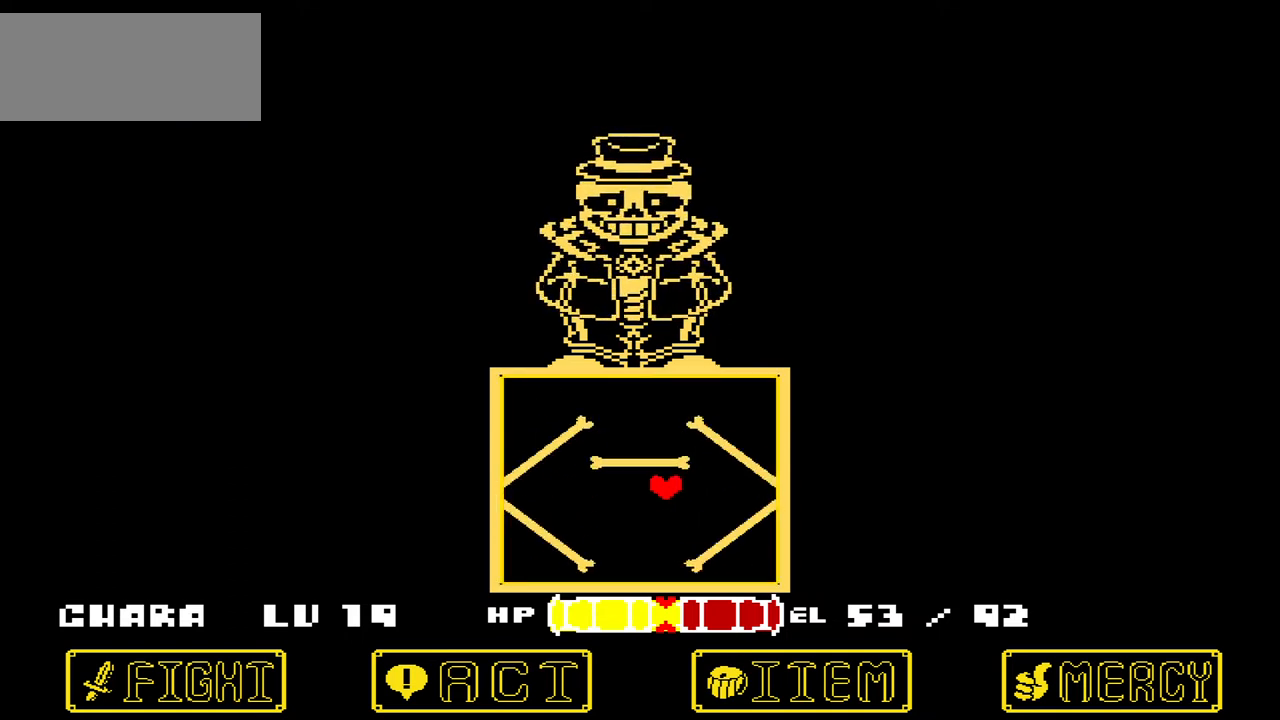
{"keys": ["right"], "events": [[200, "left", "down"], [200, "right", "up"], [433, "left", "up"], [467, "right", "down"]]}
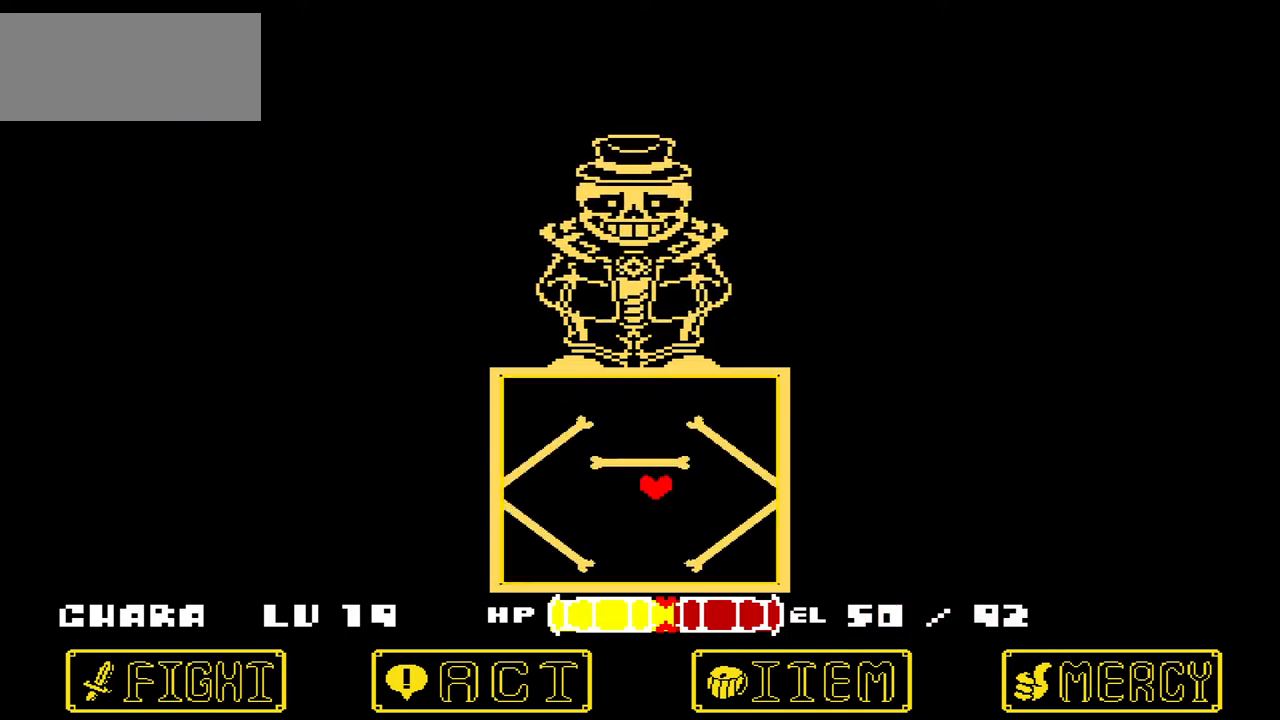
{"keys": ["right"], "events": [[267, "left", "down"], [267, "right", "up"], [501, "left", "up"], [501, "right", "down"]]}
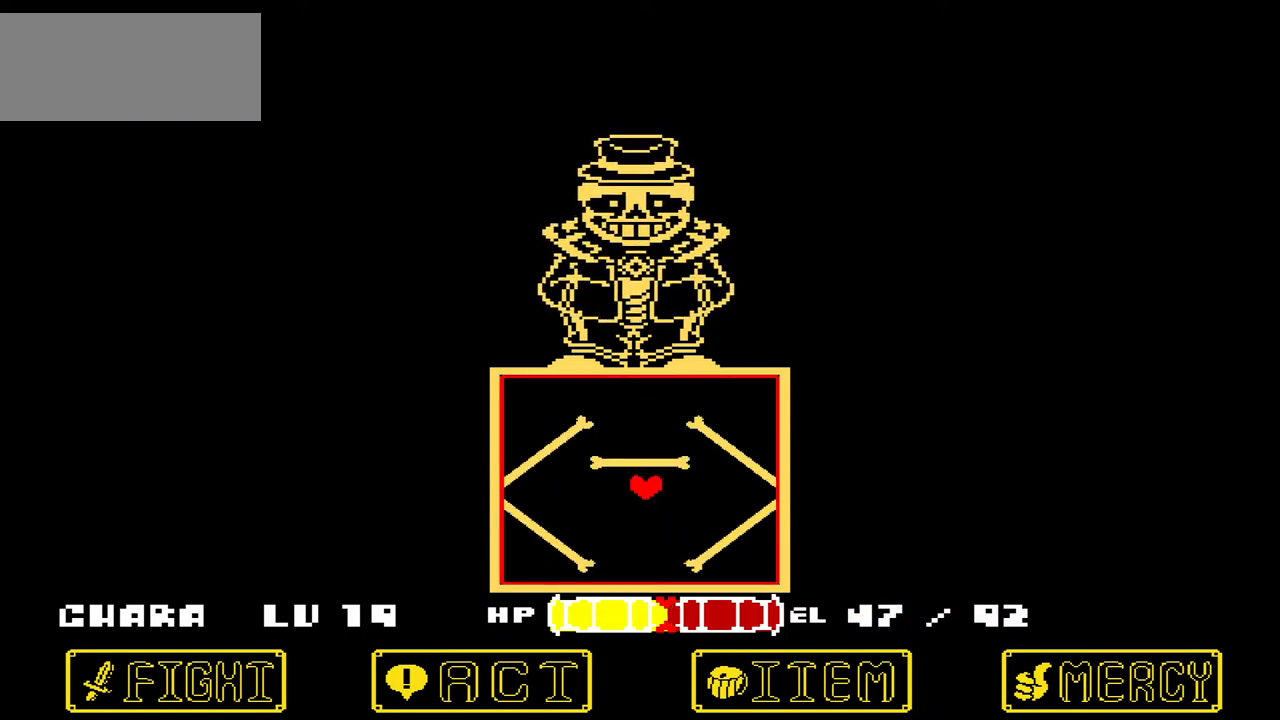
{"keys": ["right"], "events": [[233, "right", "up"], [266, "left", "down"], [467, "left", "up"], [467, "right", "down"]]}
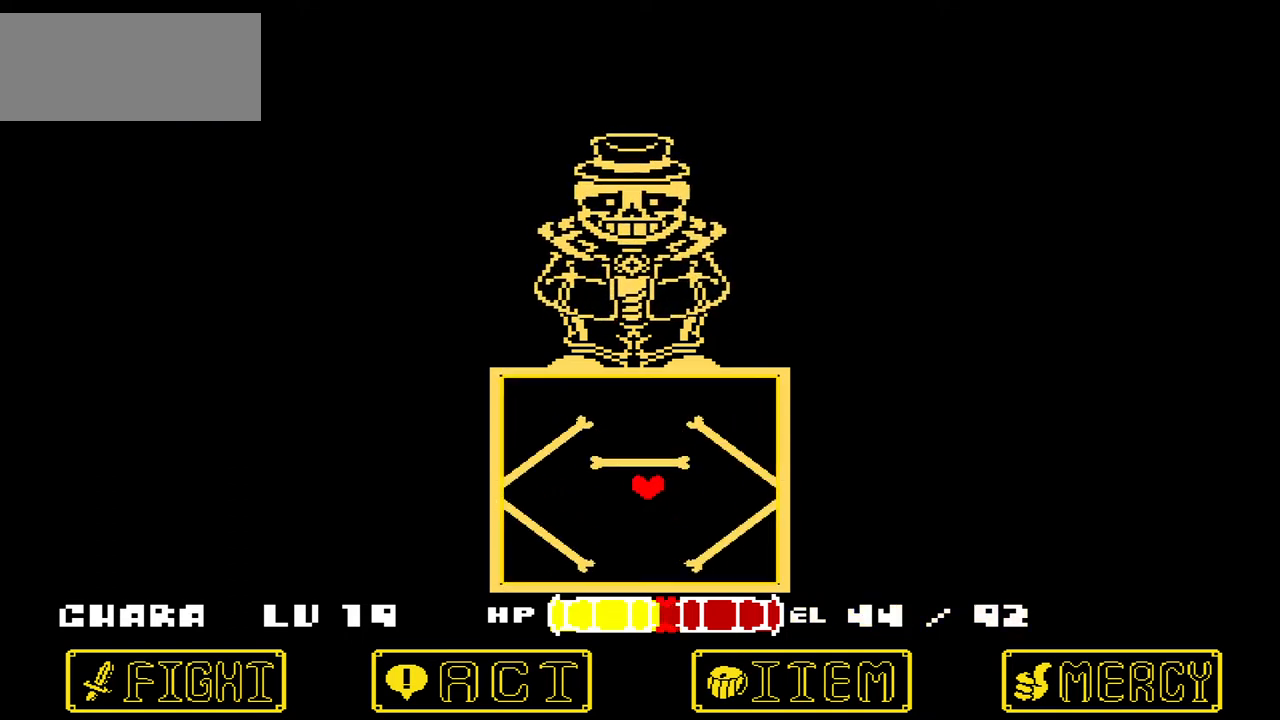
{"keys": [], "events": [[234, "right", "up"]]}
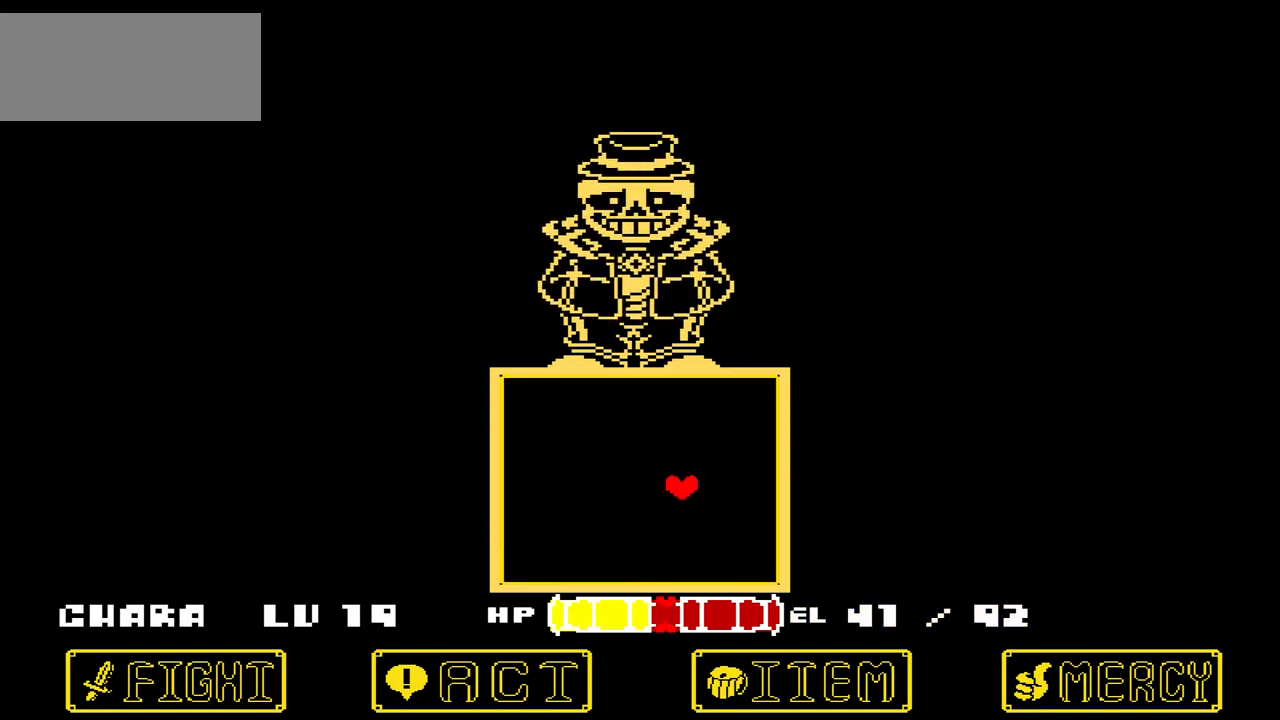
{"keys": [], "events": [[33, "left", "down"], [266, "left", "up"], [400, "right", "down"], [500, "right", "up"]]}
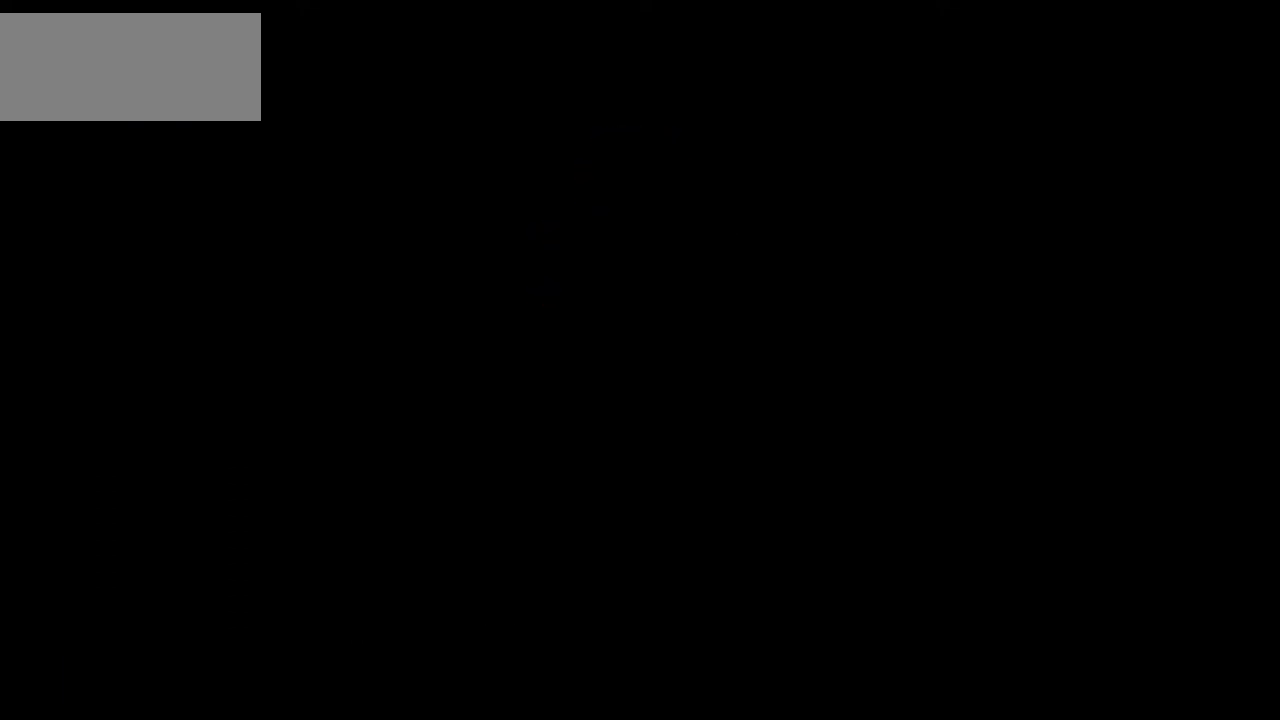
{"keys": [], "events": []}
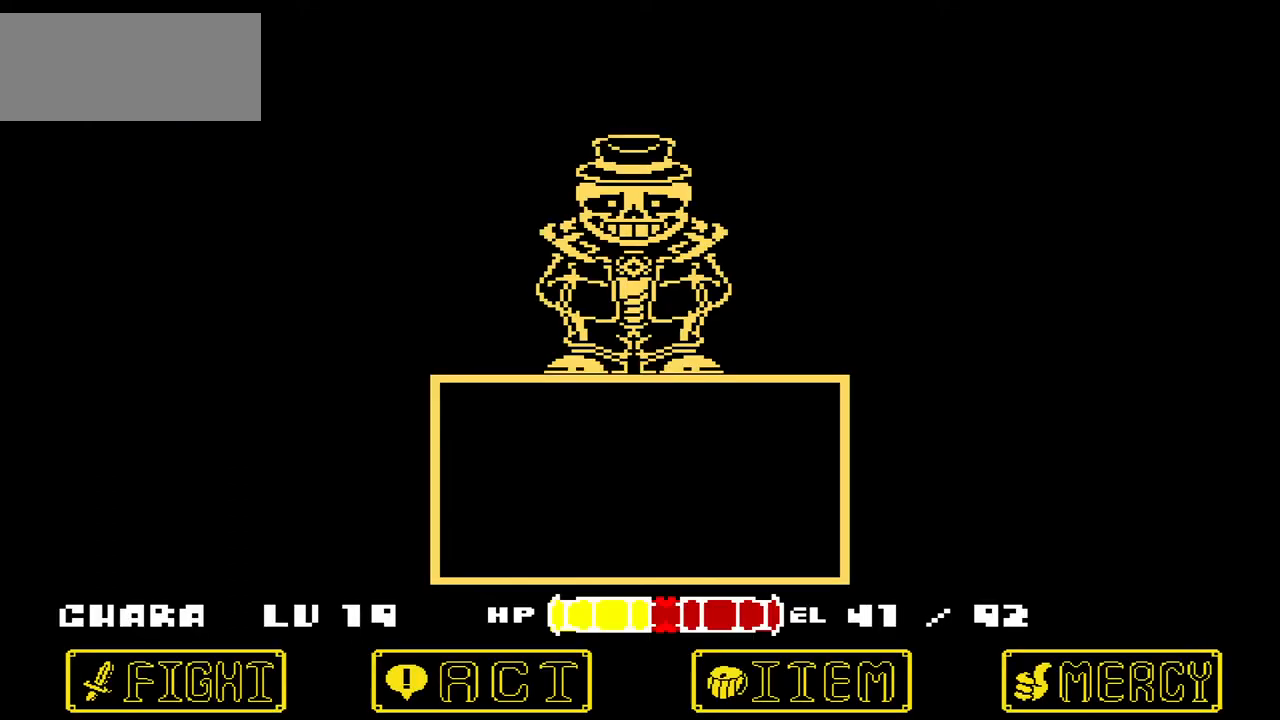
{"keys": [], "events": [[333, "x", "down"], [433, "x", "up"]]}
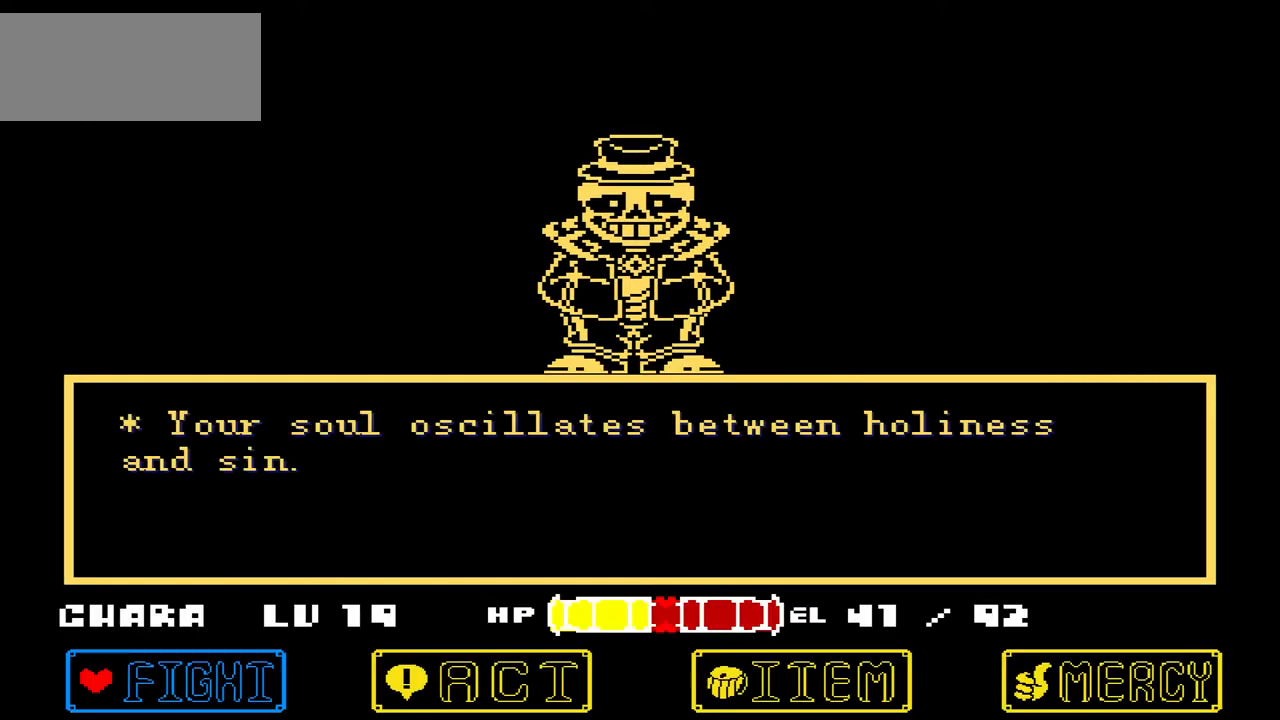
{"keys": ["down"], "events": [[67, "right", "down"], [167, "right", "up"], [267, "right", "down"], [334, "right", "up"], [334, "z", "down"], [434, "z", "up"], [501, "down", "down"]]}
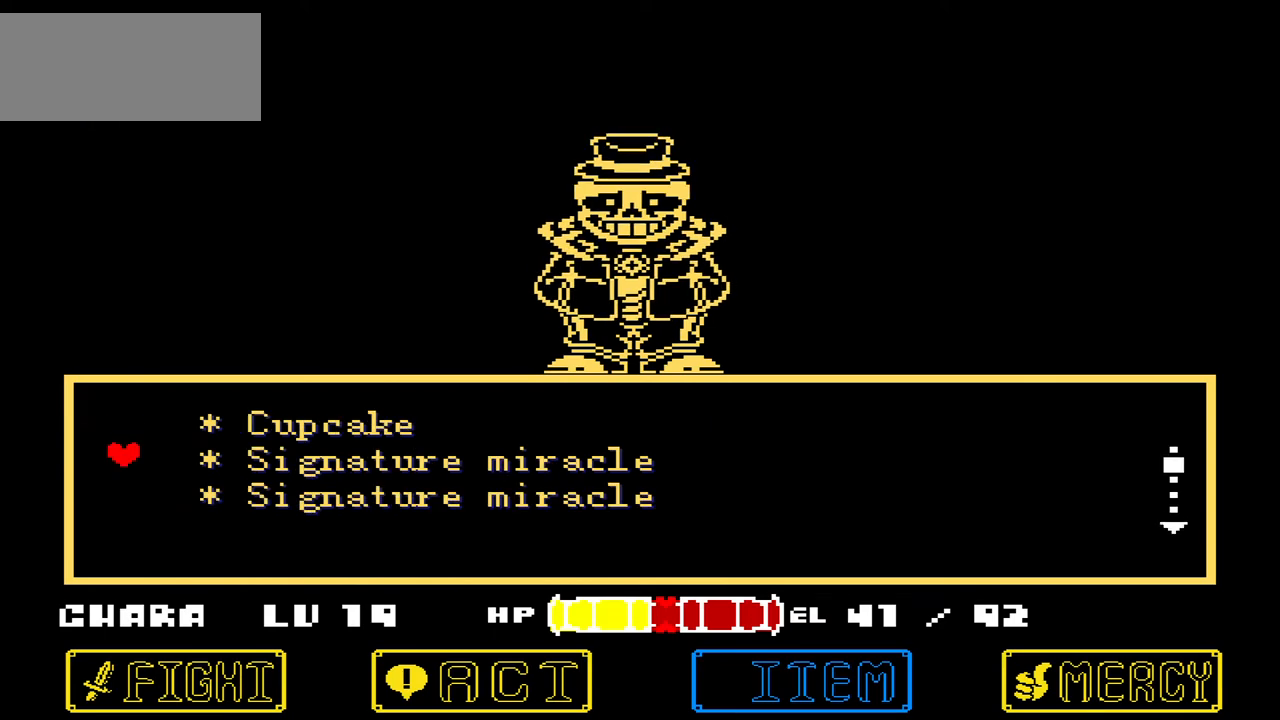
{"keys": [], "events": [[33, "down", "up"], [133, "down", "down"], [233, "down", "up"], [333, "down", "down"], [400, "down", "up"]]}
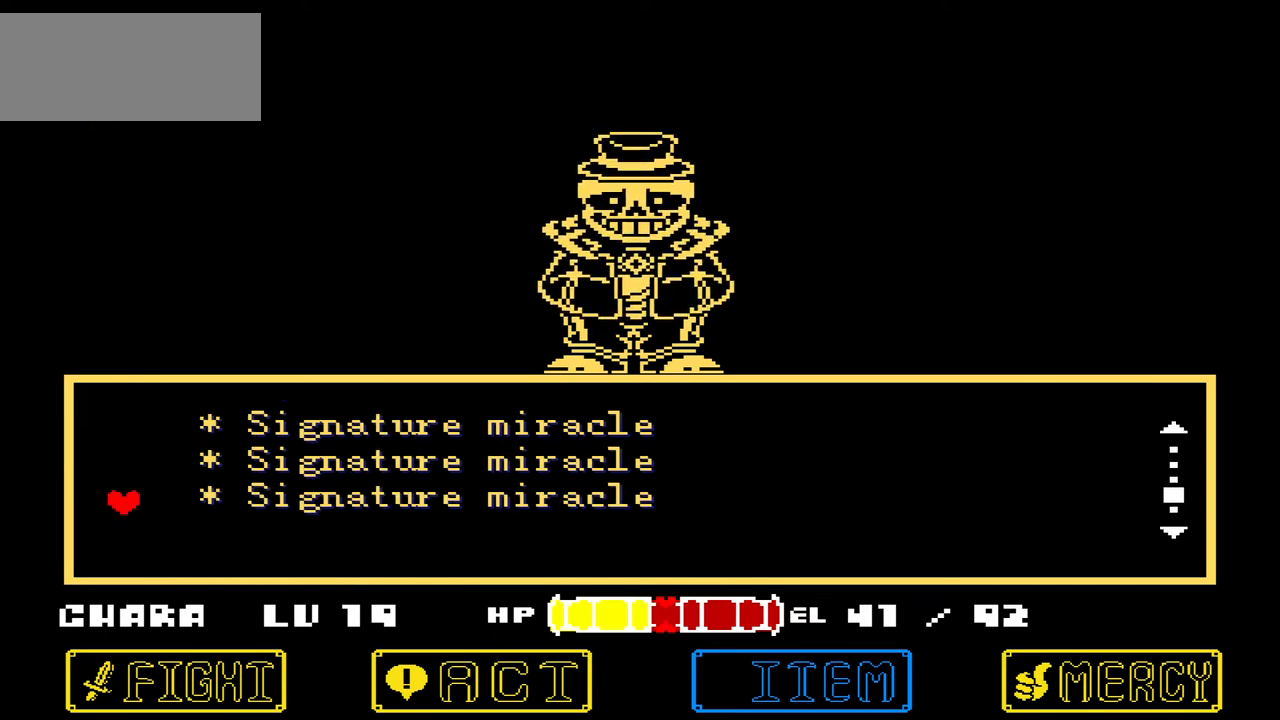
{"keys": [], "events": [[67, "down", "down"], [134, "down", "up"]]}